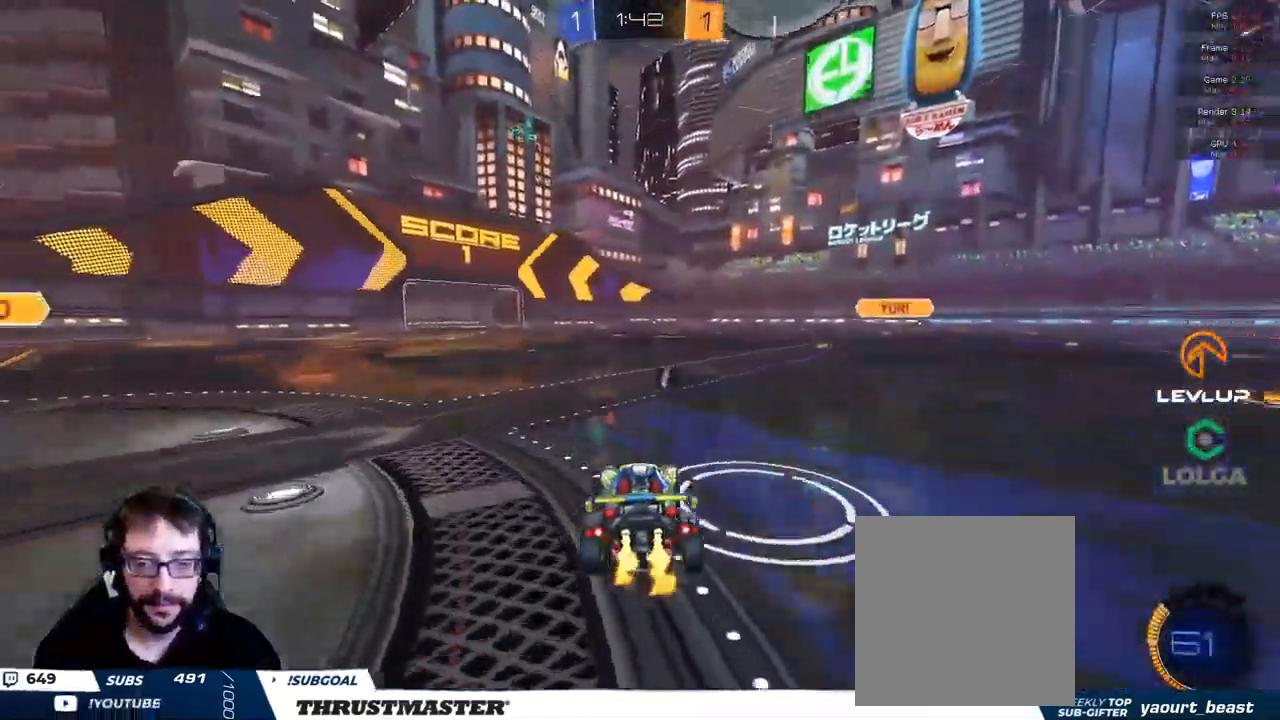
Gameplay with a controller (Xbox layout); each line is a JSON object with the inputs held at the frame after it (dt_ms = milliseconds from this image to that frame). "events" lists button and stick changes between this image and that frame as [ms after this image, input, new state], when the widget could be followed in between.
{"dt_ms": 500, "buttons": ["R2"], "left_stick": "left", "right_stick": "center", "events": [[67, "left_stick", "center"], [150, "left_stick", "left"], [250, "left_stick", "center"], [417, "left_stick", "left"]]}
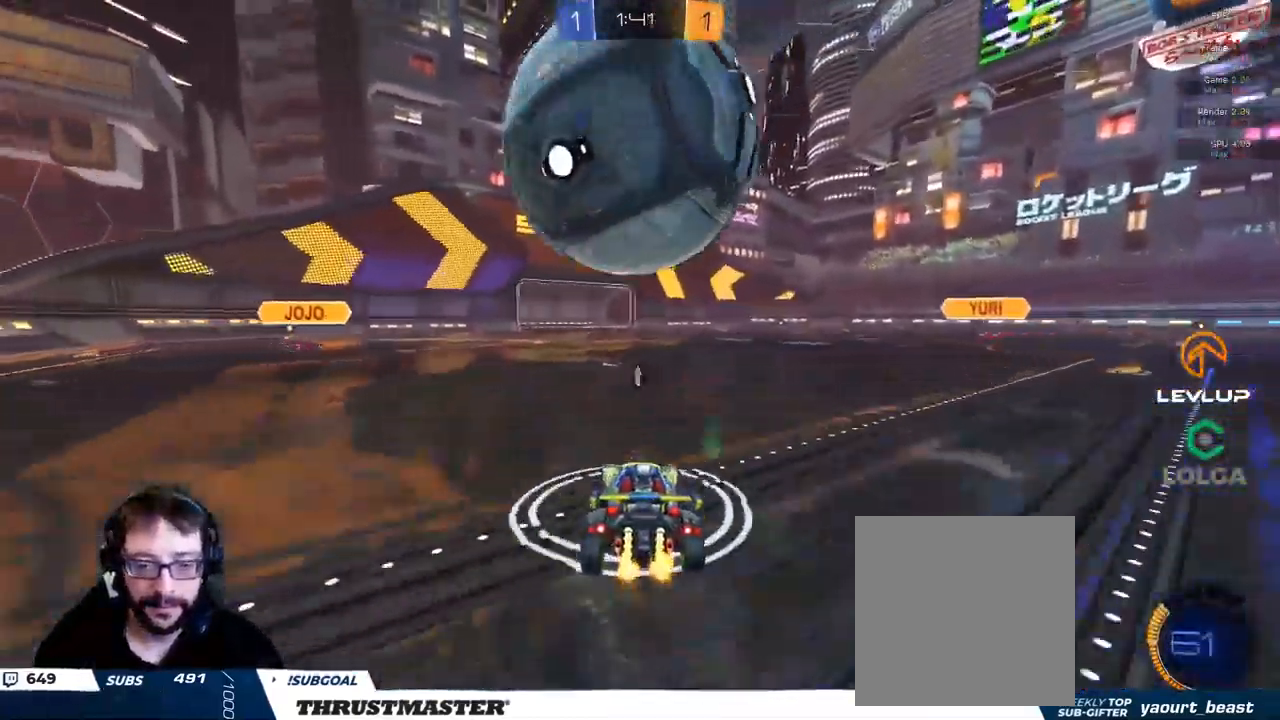
{"dt_ms": 500, "buttons": ["A", "R2"], "left_stick": "left", "right_stick": "center", "events": [[17, "left_stick", "center"], [34, "B", "down"], [184, "left_stick", "left"], [234, "B", "up"], [467, "A", "down"]]}
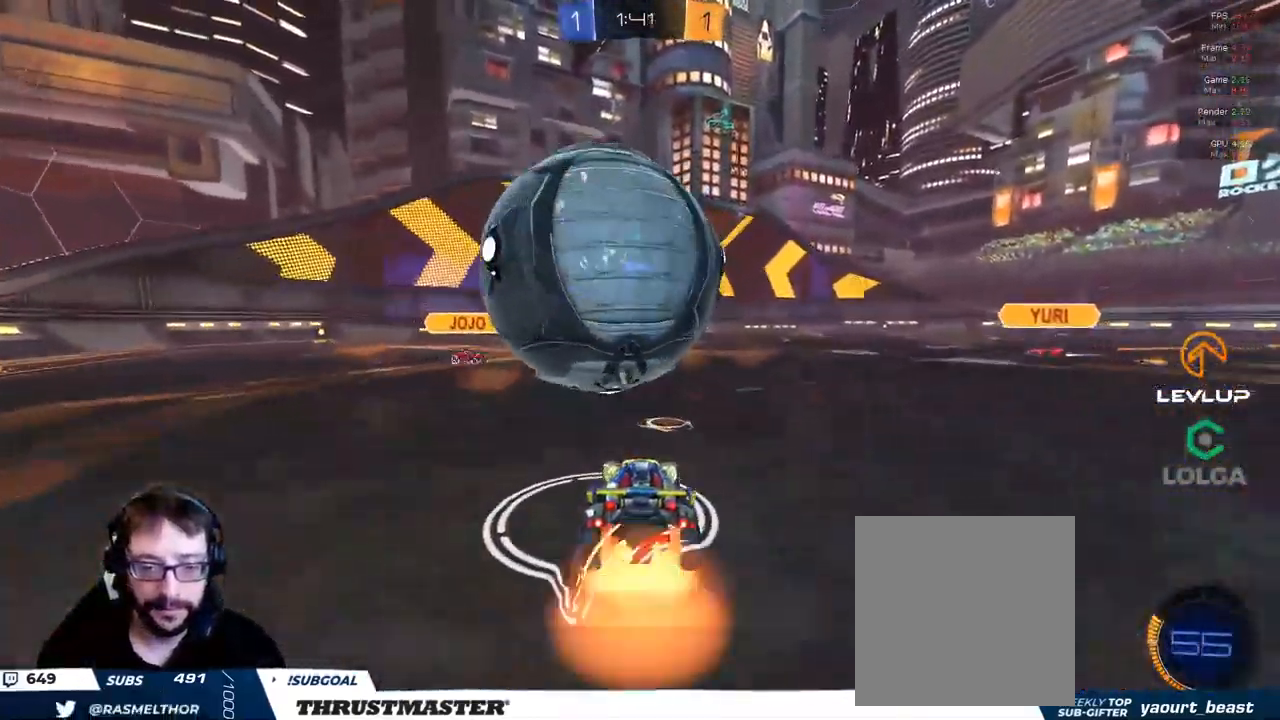
{"dt_ms": 500, "buttons": ["B", "R2"], "left_stick": "down-left", "right_stick": "center", "events": [[117, "left_stick", "down-left"], [183, "A", "up"], [266, "B", "down"]]}
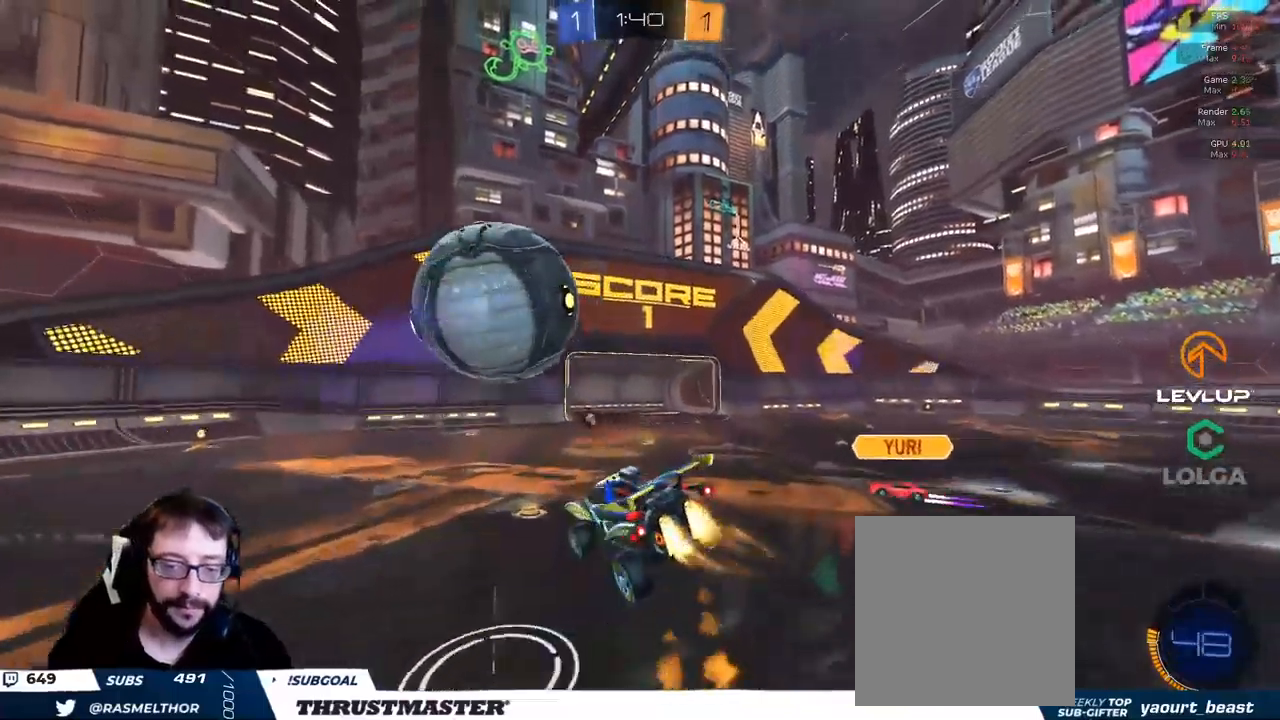
{"dt_ms": 500, "buttons": ["B", "L2", "R2"], "left_stick": "up-right", "right_stick": "center", "events": [[66, "left_stick", "down"], [183, "L2", "down"], [233, "left_stick", "right"], [283, "left_stick", "up-right"]]}
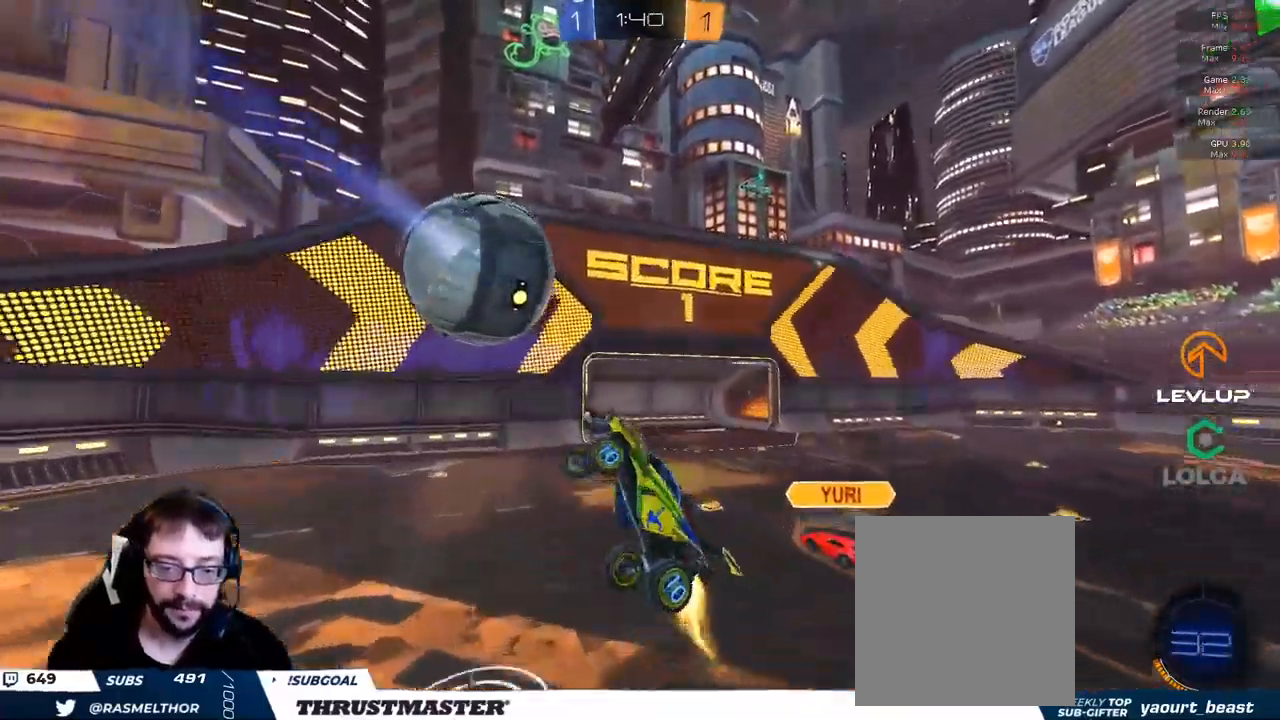
{"dt_ms": 500, "buttons": ["B", "R2"], "left_stick": "down", "right_stick": "center", "events": [[200, "left_stick", "down"], [433, "L2", "up"]]}
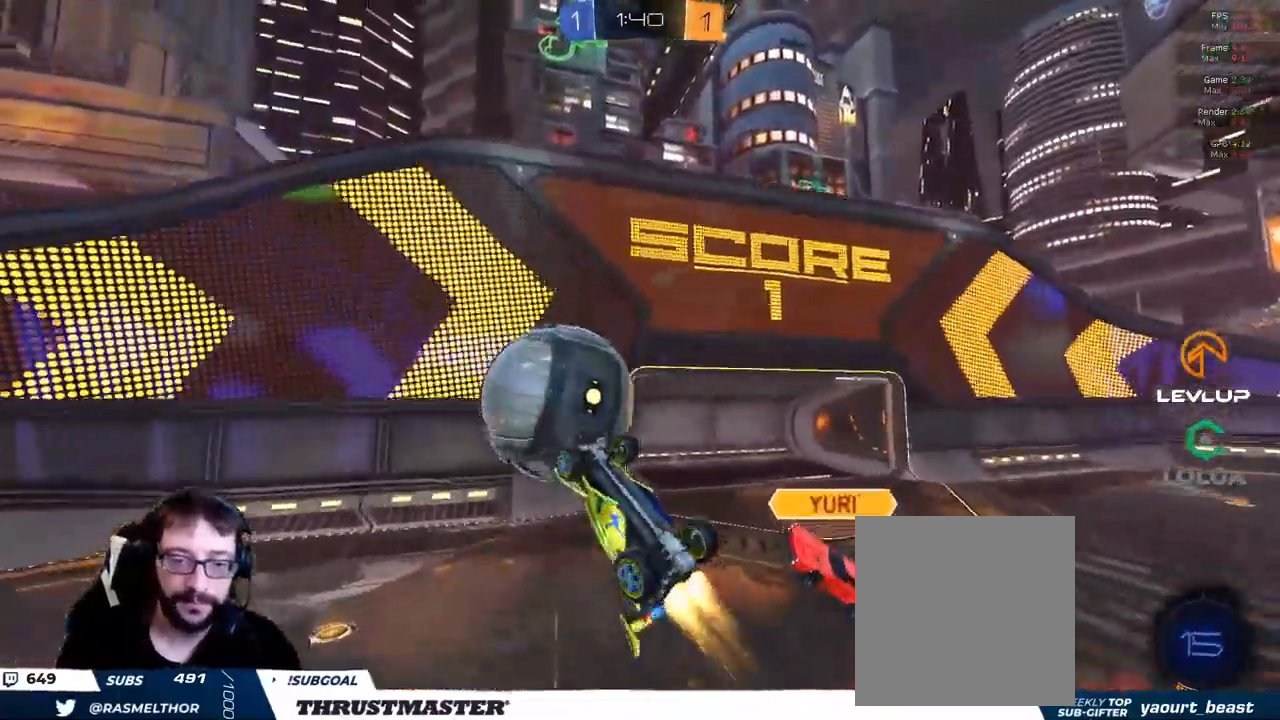
{"dt_ms": 500, "buttons": ["L2", "R2"], "left_stick": "down-left", "right_stick": "center", "events": [[33, "L2", "down"], [50, "left_stick", "up-left"], [216, "L3", "down"], [383, "left_stick", "down-left"], [400, "L3", "up"], [466, "B", "up"]]}
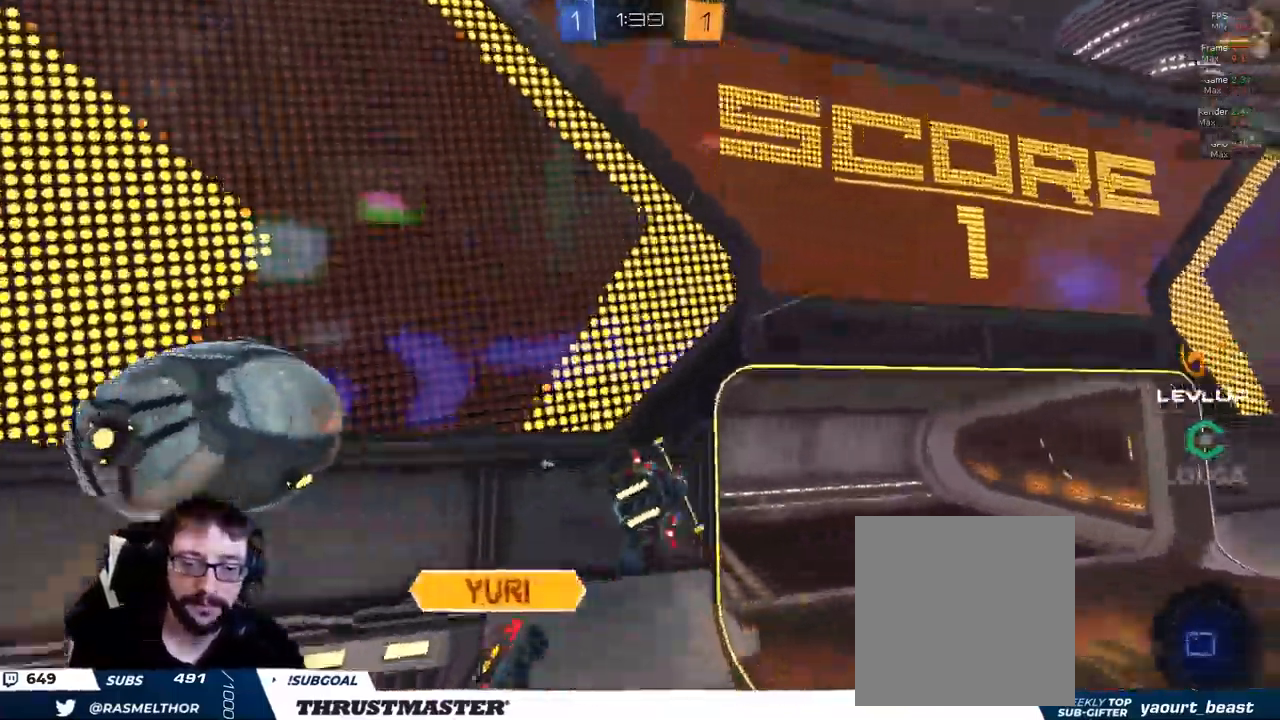
{"dt_ms": 500, "buttons": ["A", "R2"], "left_stick": "down-left", "right_stick": "center"}
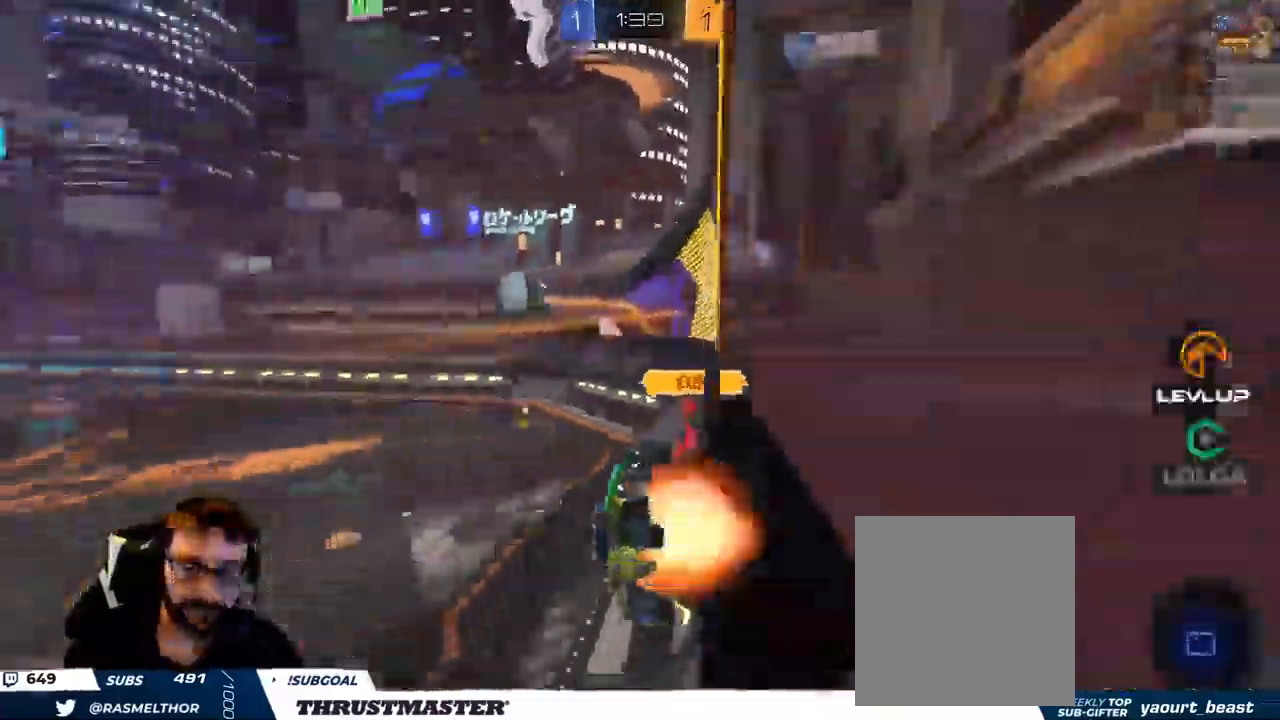
{"dt_ms": 500, "buttons": ["L2", "R2"], "left_stick": "left", "right_stick": "center", "events": [[16, "A", "up"], [216, "L2", "down"], [333, "left_stick", "left"]]}
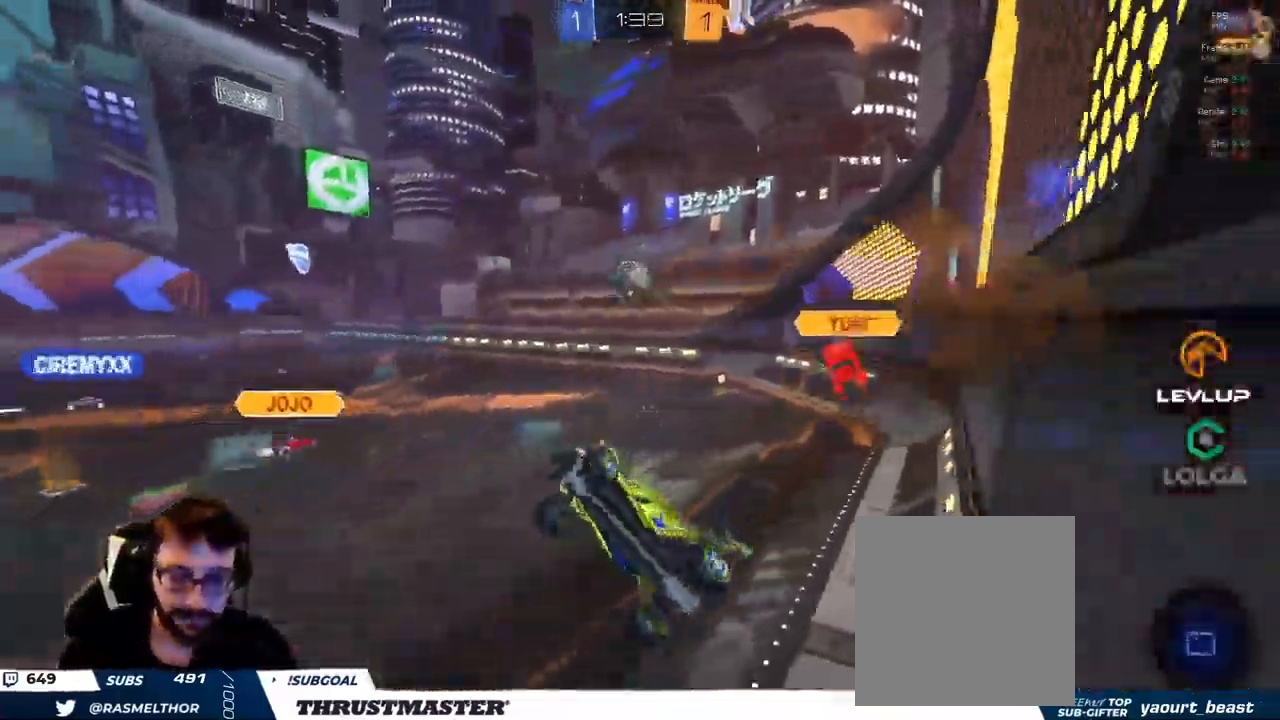
{"dt_ms": 500, "buttons": ["A", "R2"], "left_stick": "up", "right_stick": "center", "events": [[50, "R2", "up"], [133, "L2", "up"], [150, "R2", "down"], [183, "left_stick", "up-left"], [283, "R2", "up"], [333, "left_stick", "up"], [383, "R2", "down"], [400, "L2", "down"], [416, "A", "down"], [500, "L2", "up"]]}
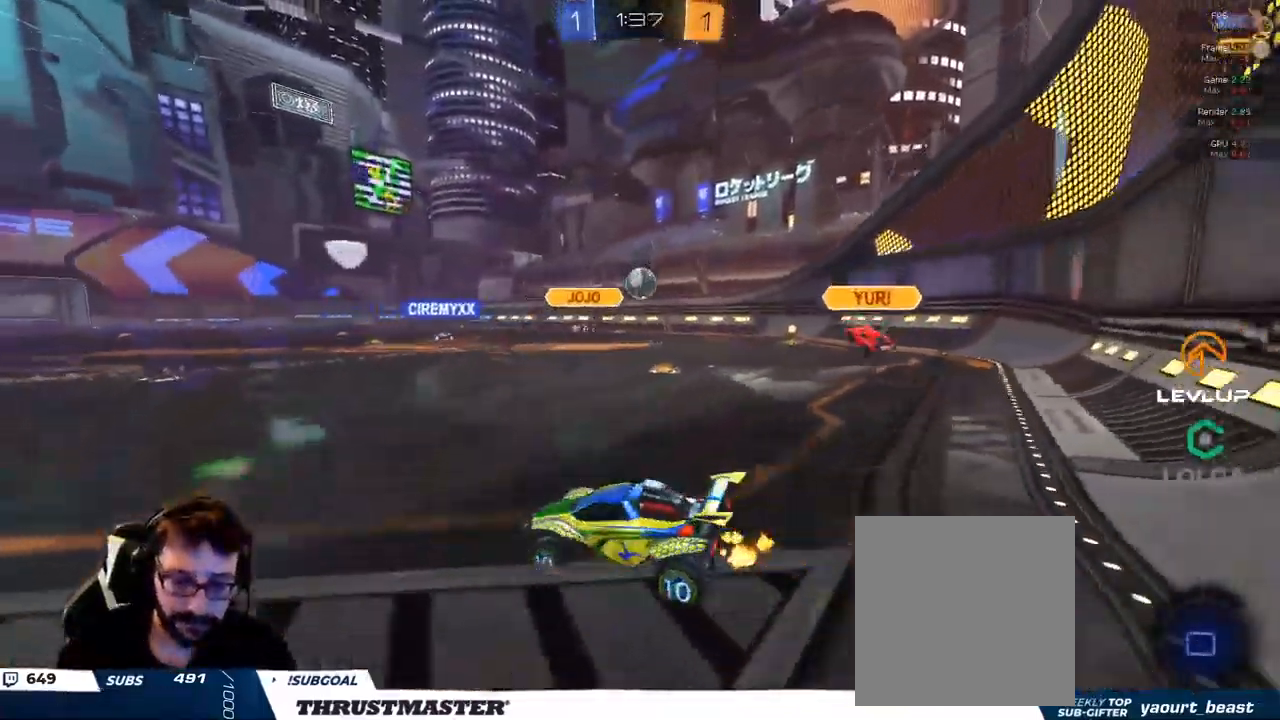
{"dt_ms": 500, "buttons": ["A", "B", "L2", "R2"], "left_stick": "up", "right_stick": "center", "events": [[16, "A", "up"], [66, "B", "down"], [66, "Y", "down"], [166, "B", "up"], [183, "Y", "up"], [383, "left_stick", "center"], [450, "A", "down"], [483, "B", "down"], [483, "left_stick", "up"], [500, "L2", "down"]]}
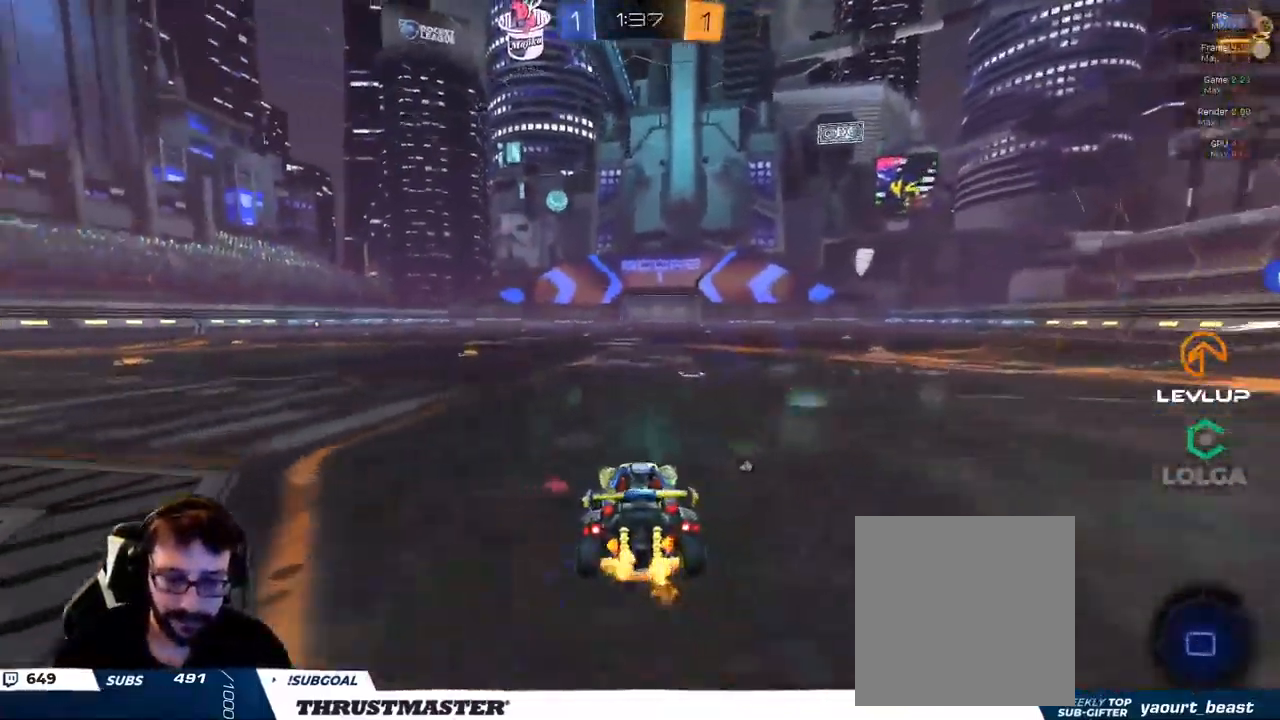
{"dt_ms": 500, "buttons": ["R2"], "left_stick": "right", "right_stick": "center", "events": [[50, "A", "up"], [116, "A", "down"], [183, "A", "up"], [216, "B", "up"], [216, "Y", "down"], [233, "L2", "up"], [283, "Y", "up"], [366, "left_stick", "right"]]}
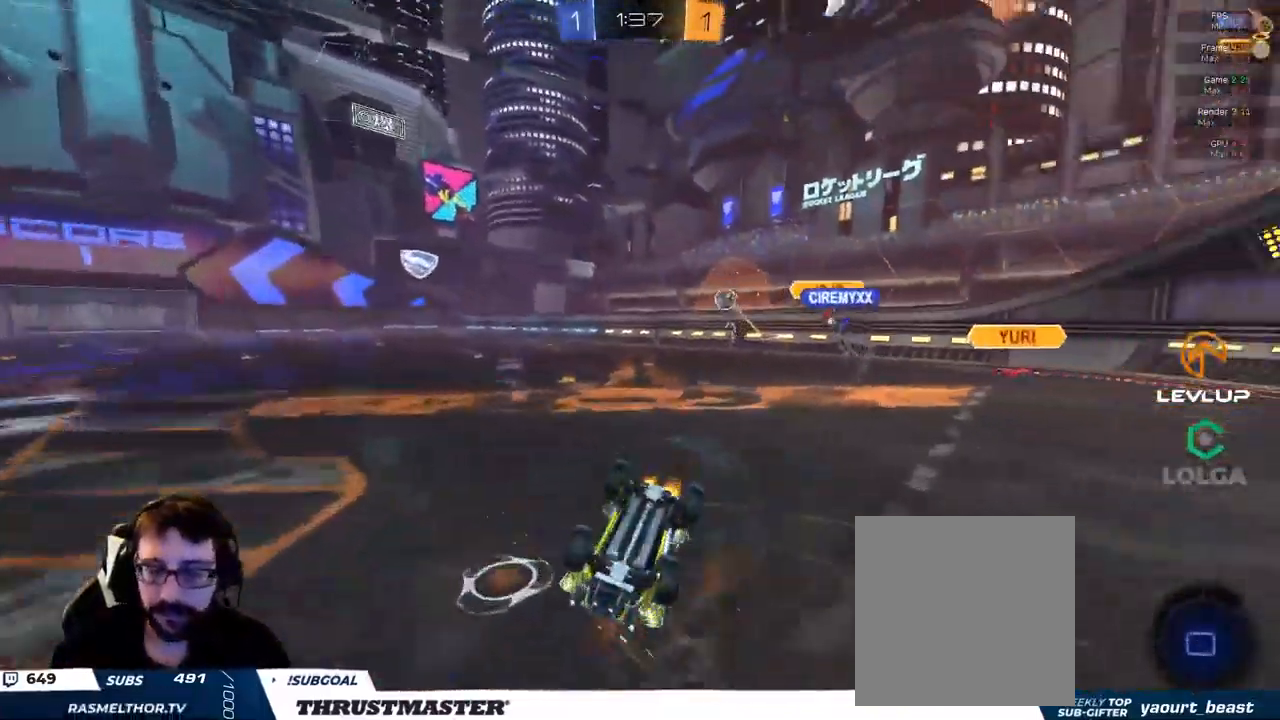
{"dt_ms": 500, "buttons": ["R2"], "left_stick": "center", "right_stick": "center", "events": [[350, "left_stick", "center"], [400, "Y", "down"], [483, "Y", "up"]]}
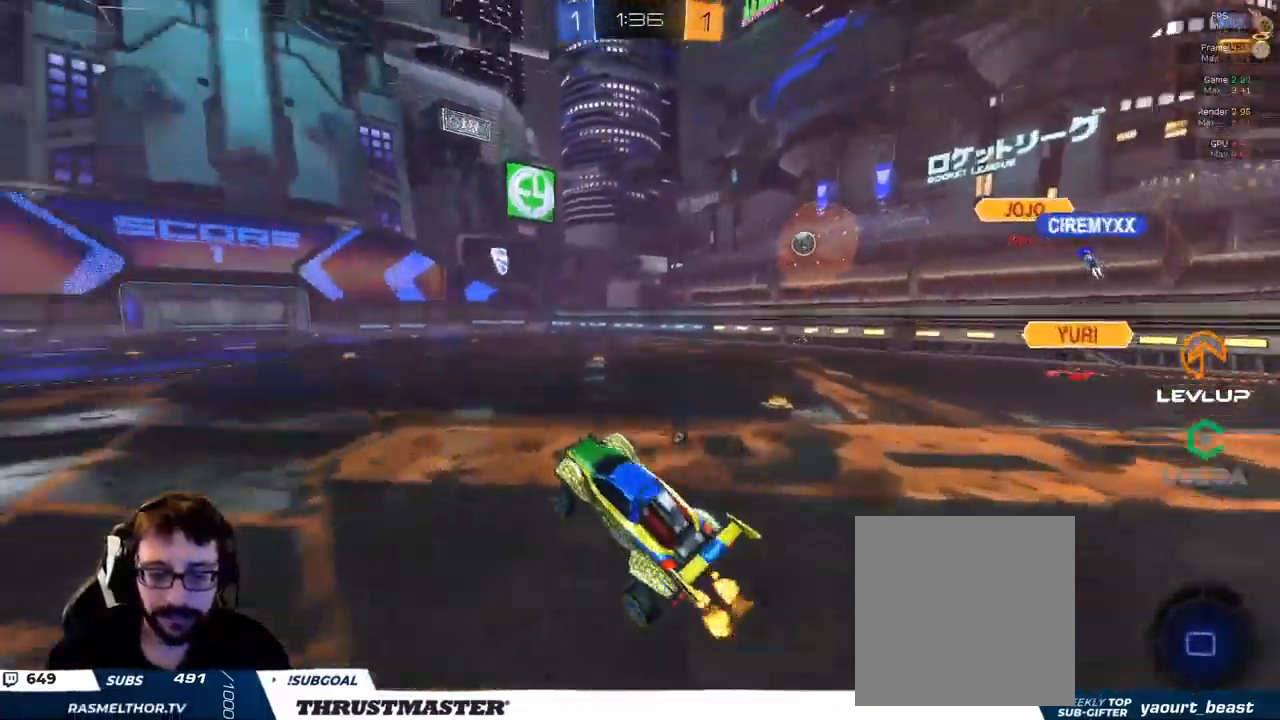
{"dt_ms": 500, "buttons": ["L2", "R2"], "left_stick": "up-left", "right_stick": "center", "events": [[267, "left_stick", "right"], [433, "A", "down"], [483, "L2", "down"], [500, "A", "up"], [500, "left_stick", "up-left"]]}
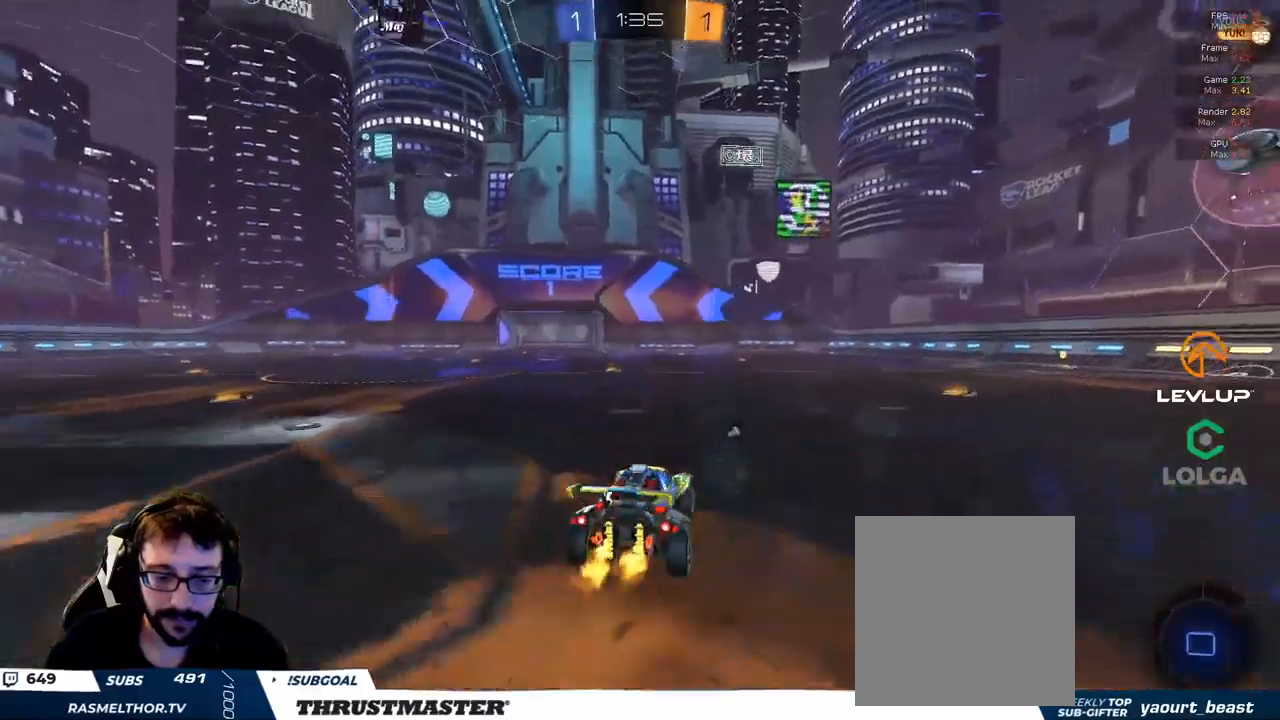
{"dt_ms": 500, "buttons": ["R2"], "left_stick": "up-left", "right_stick": "center", "events": [[67, "A", "down"], [117, "A", "up"], [183, "L2", "up"]]}
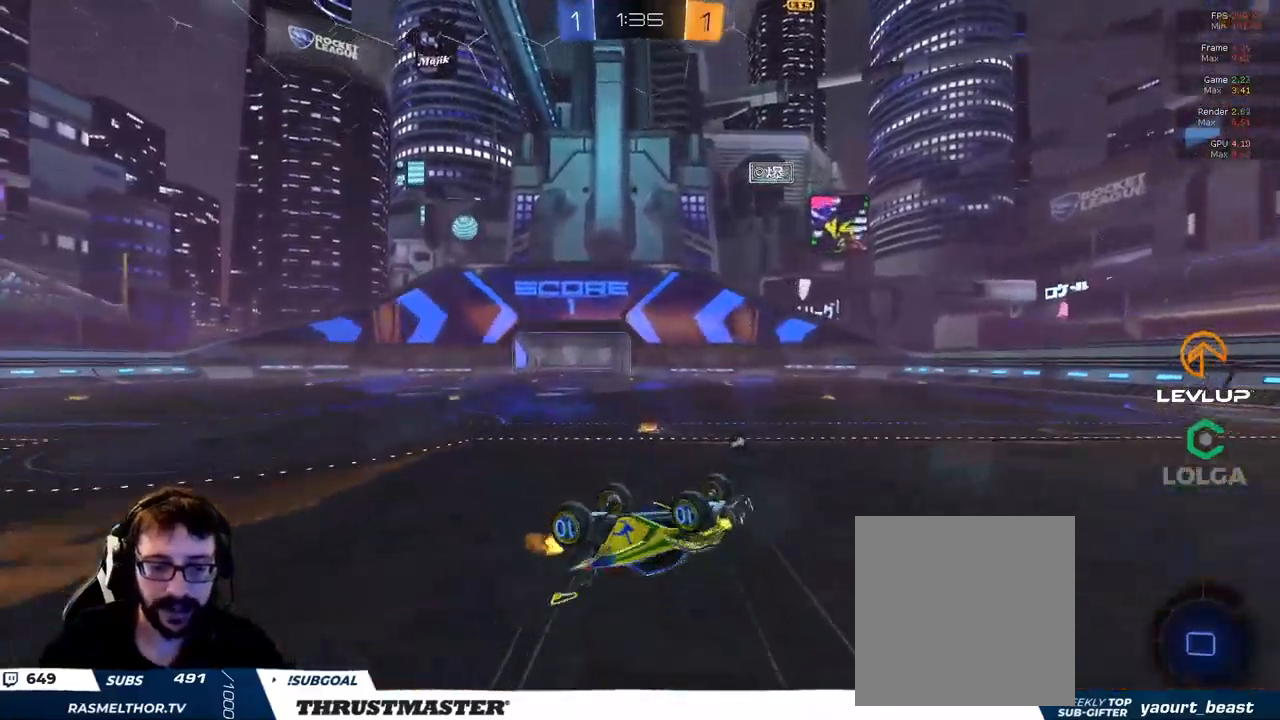
{"dt_ms": 500, "buttons": ["R2"], "left_stick": "up-left", "right_stick": "center", "events": [[100, "Y", "down"], [167, "Y", "up"]]}
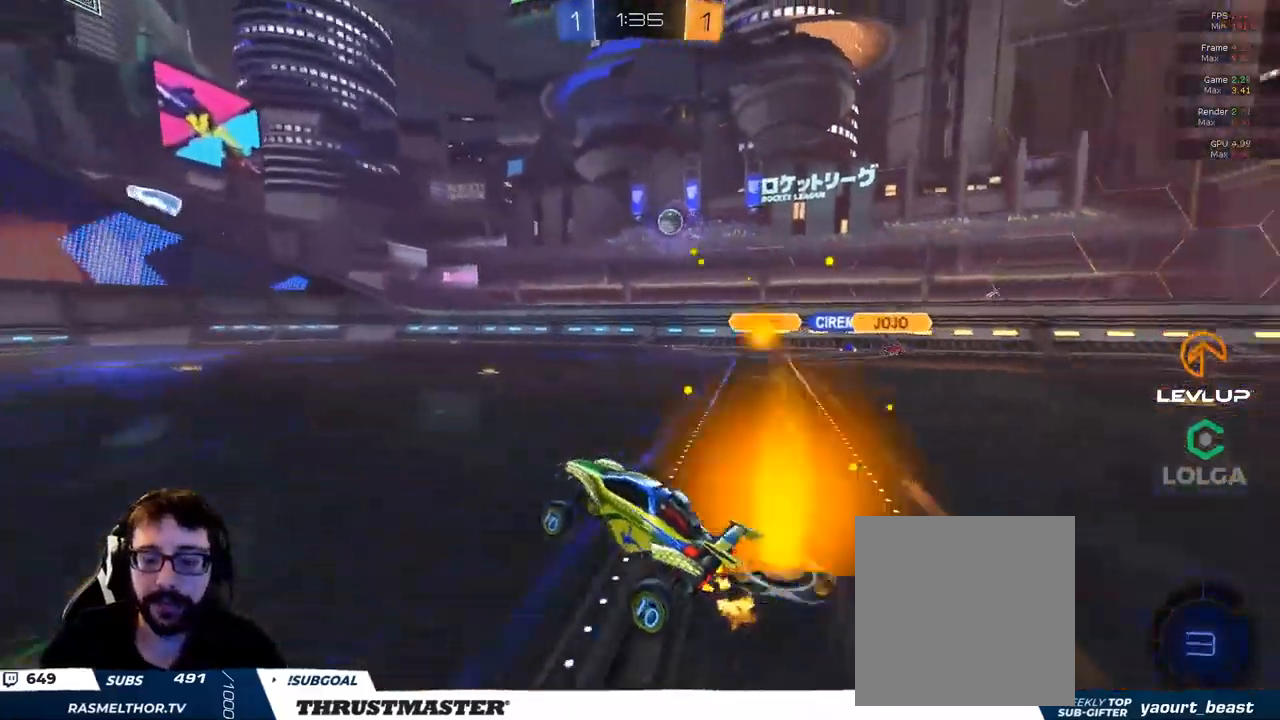
{"dt_ms": 500, "buttons": ["Y", "R2"], "left_stick": "up-left", "right_stick": "center", "events": [[433, "Y", "down"]]}
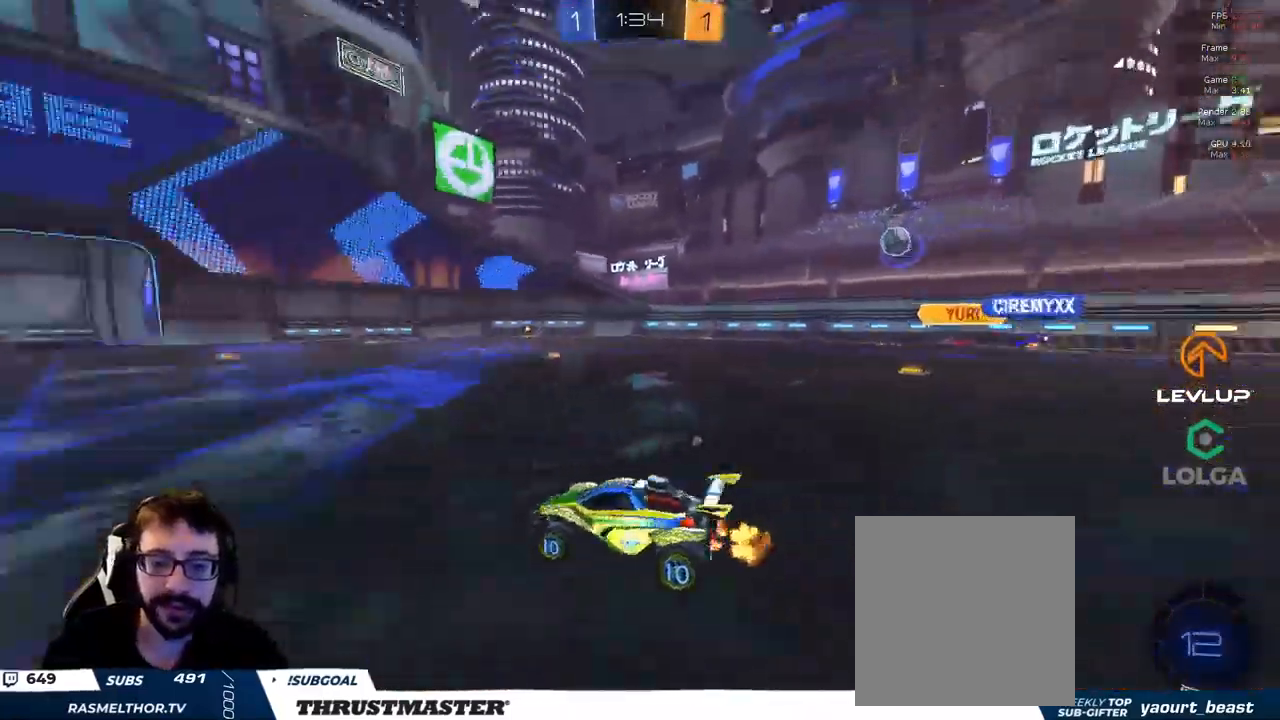
{"dt_ms": 500, "buttons": ["R2"], "left_stick": "up-left", "right_stick": "center", "events": [[17, "Y", "up"], [250, "Y", "down"], [333, "Y", "up"]]}
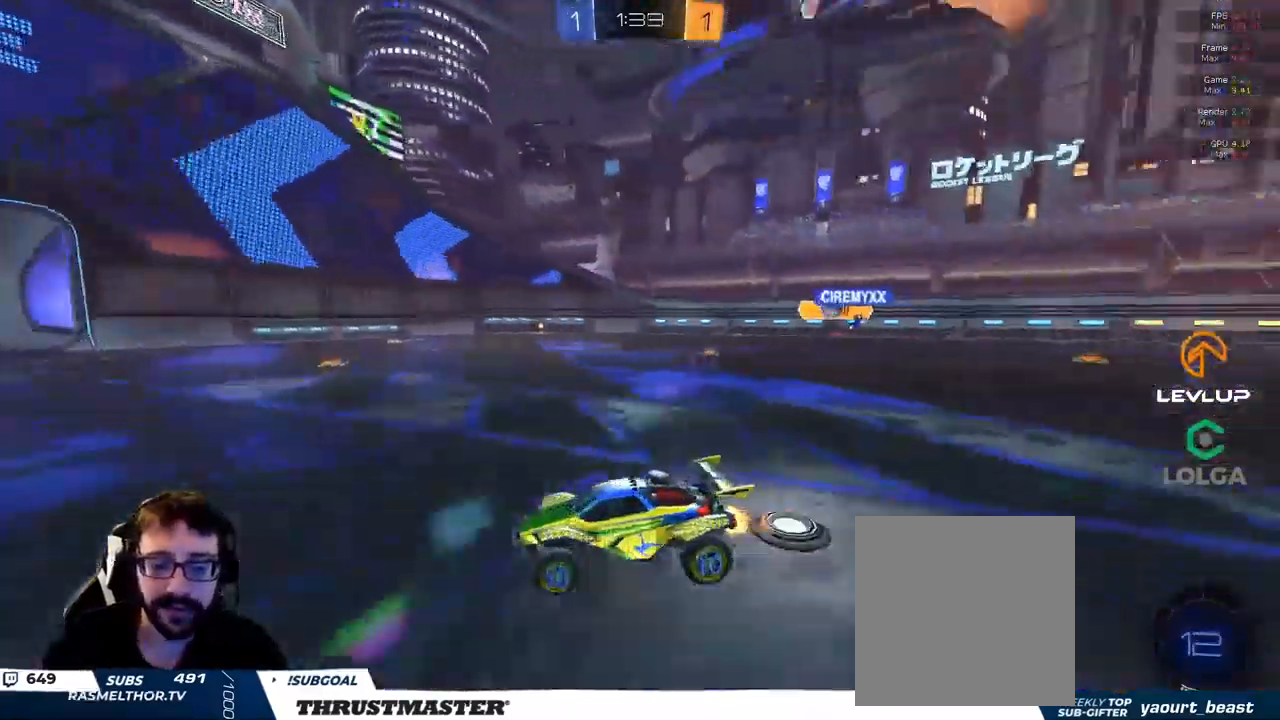
{"dt_ms": 500, "buttons": ["R2"], "left_stick": "center", "right_stick": "center", "events": [[17, "left_stick", "up-right"], [100, "left_stick", "center"]]}
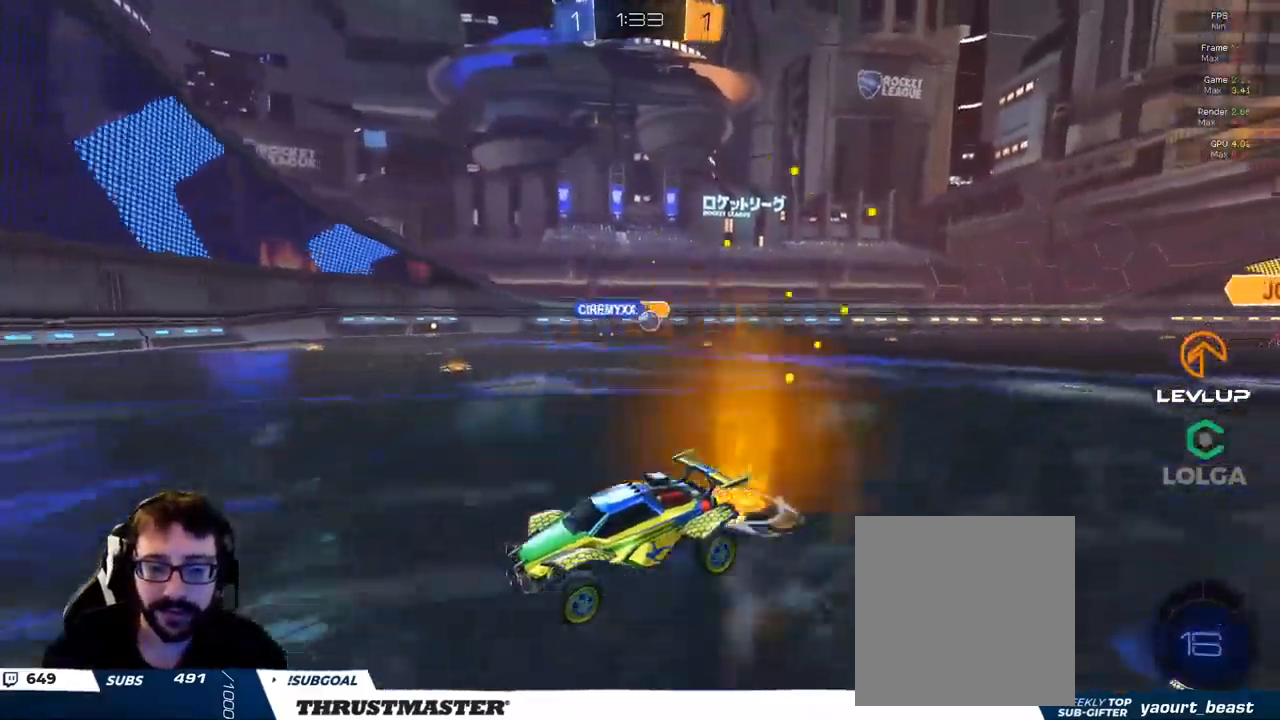
{"dt_ms": 500, "buttons": [], "left_stick": "right", "right_stick": "center", "events": [[83, "left_stick", "right"], [233, "R2", "up"], [267, "left_stick", "down"], [400, "left_stick", "right"]]}
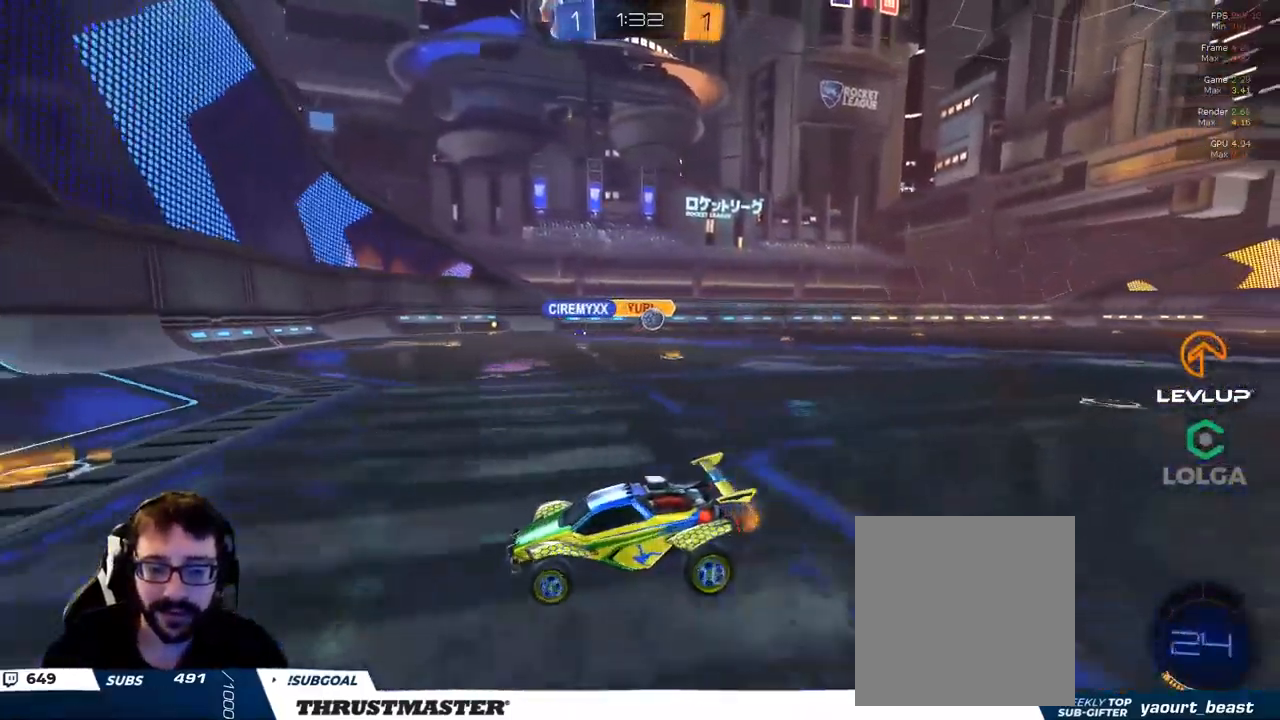
{"dt_ms": 500, "buttons": ["R2"], "left_stick": "right", "right_stick": "center", "events": [[33, "L2", "down"], [83, "L2", "up"], [217, "R2", "down"]]}
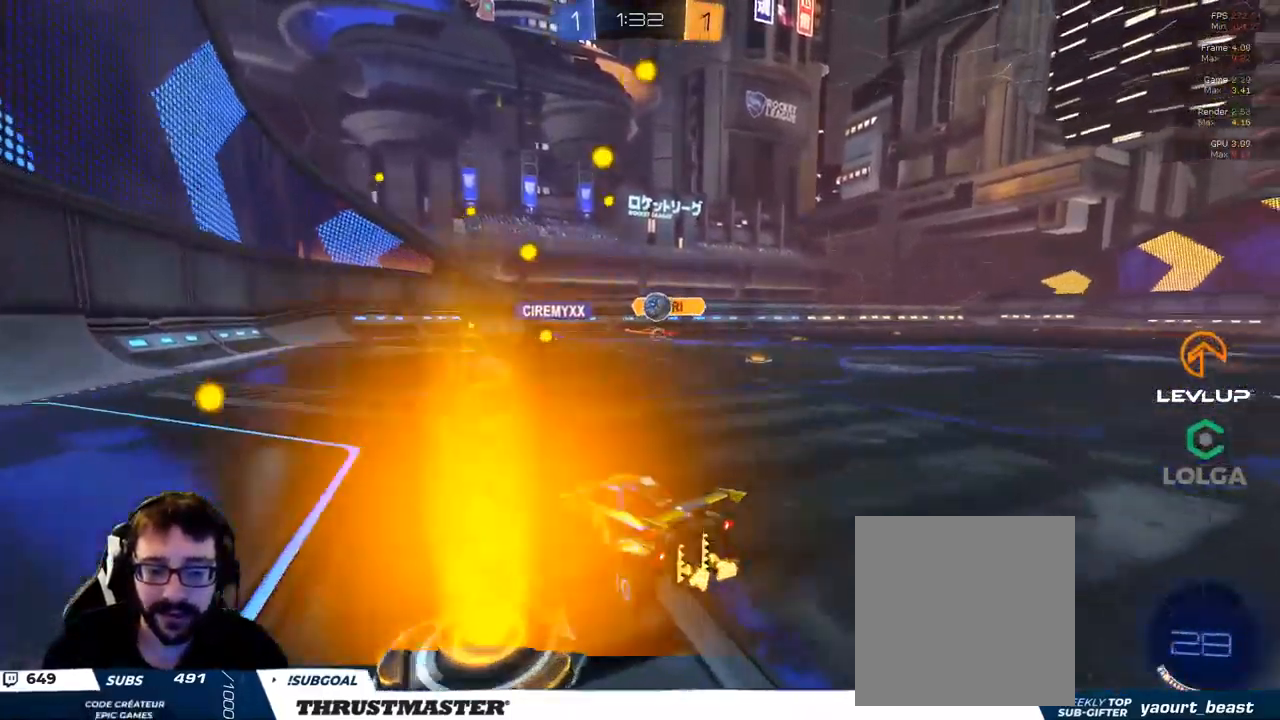
{"dt_ms": 500, "buttons": [], "left_stick": "down", "right_stick": "center"}
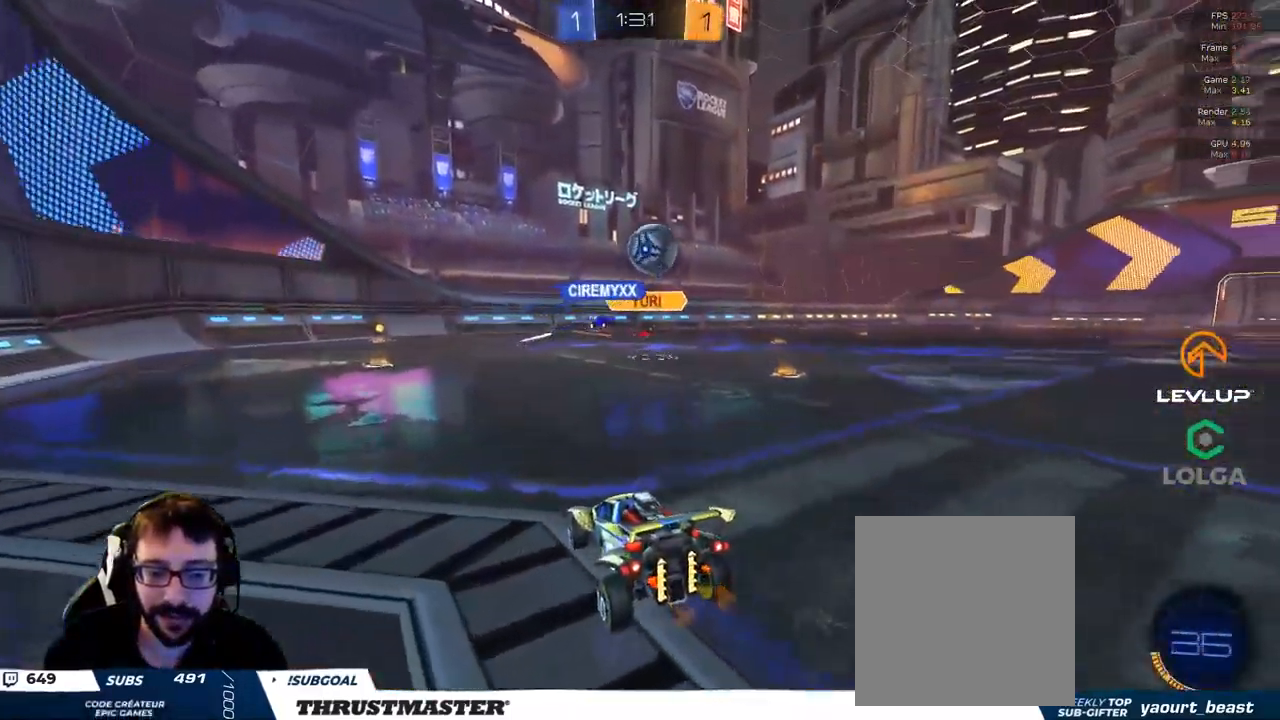
{"dt_ms": 1000, "buttons": ["A", "L2"], "left_stick": "down-right", "right_stick": "center"}
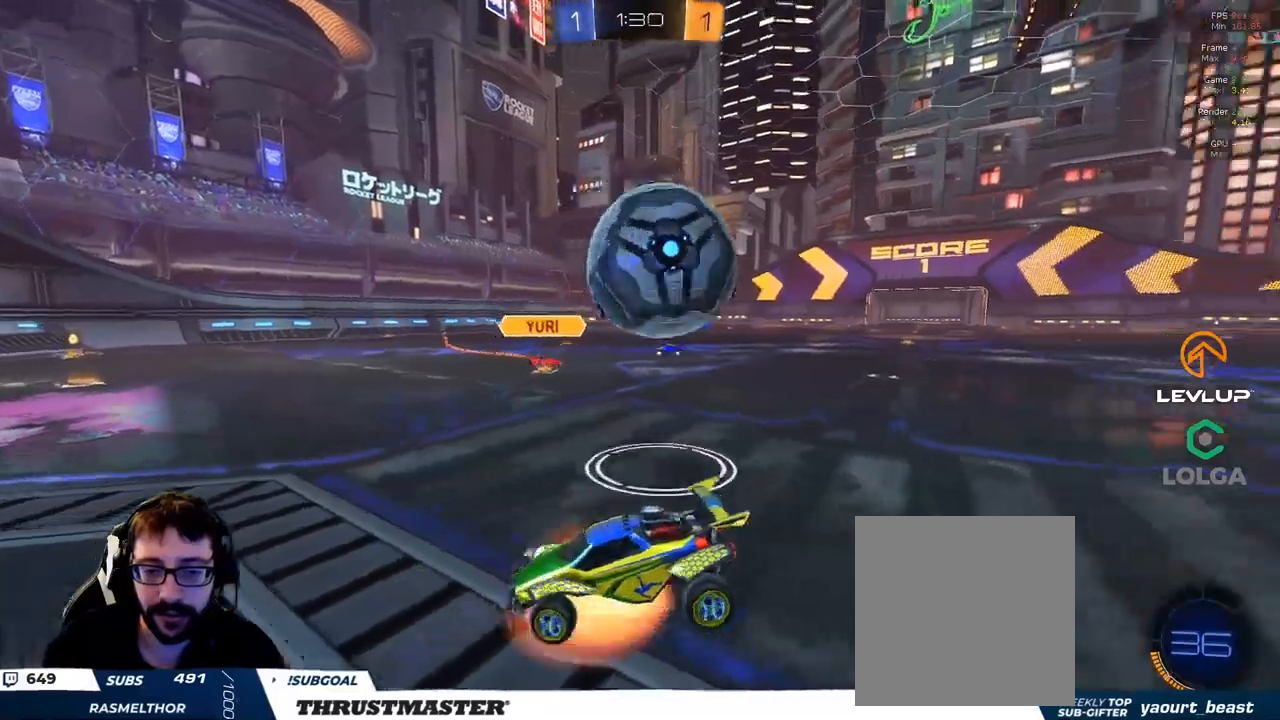
{"dt_ms": 500, "buttons": ["L2", "R2"], "left_stick": "up-right", "right_stick": "center", "events": [[100, "A", "up"], [134, "A", "down"], [150, "R2", "down"], [250, "A", "up"], [367, "Y", "down"], [384, "left_stick", "up-right"], [450, "Y", "up"]]}
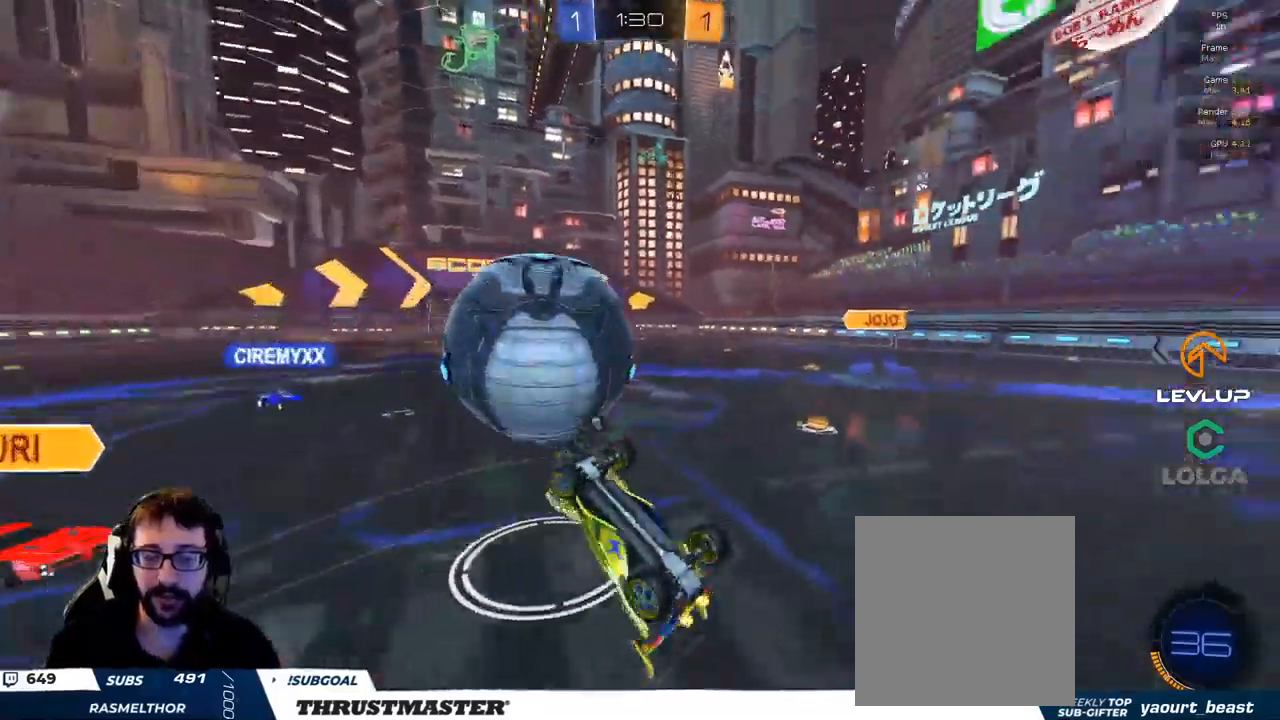
{"dt_ms": 500, "buttons": ["R2"], "left_stick": "up-right", "right_stick": "center", "events": [[384, "L2", "up"]]}
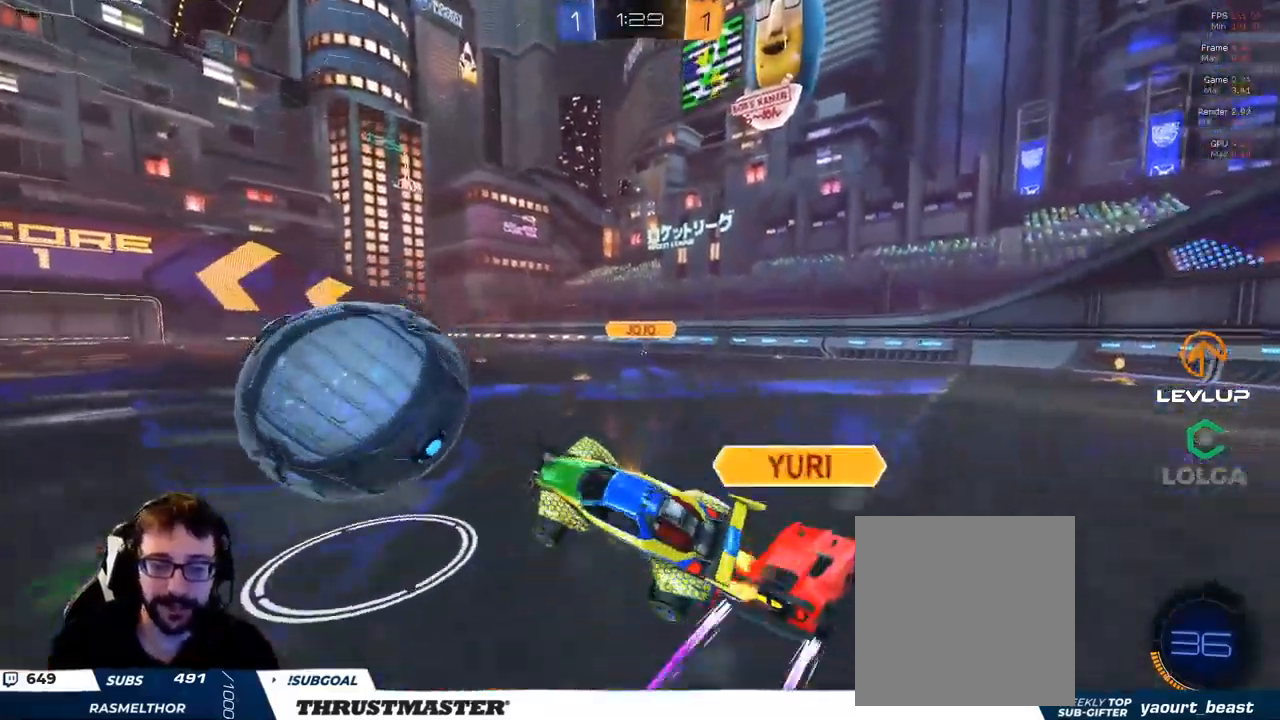
{"dt_ms": 500, "buttons": ["B", "R2"], "left_stick": "right", "right_stick": "center", "events": [[34, "Y", "down"], [117, "Y", "up"], [267, "B", "down"], [367, "left_stick", "right"]]}
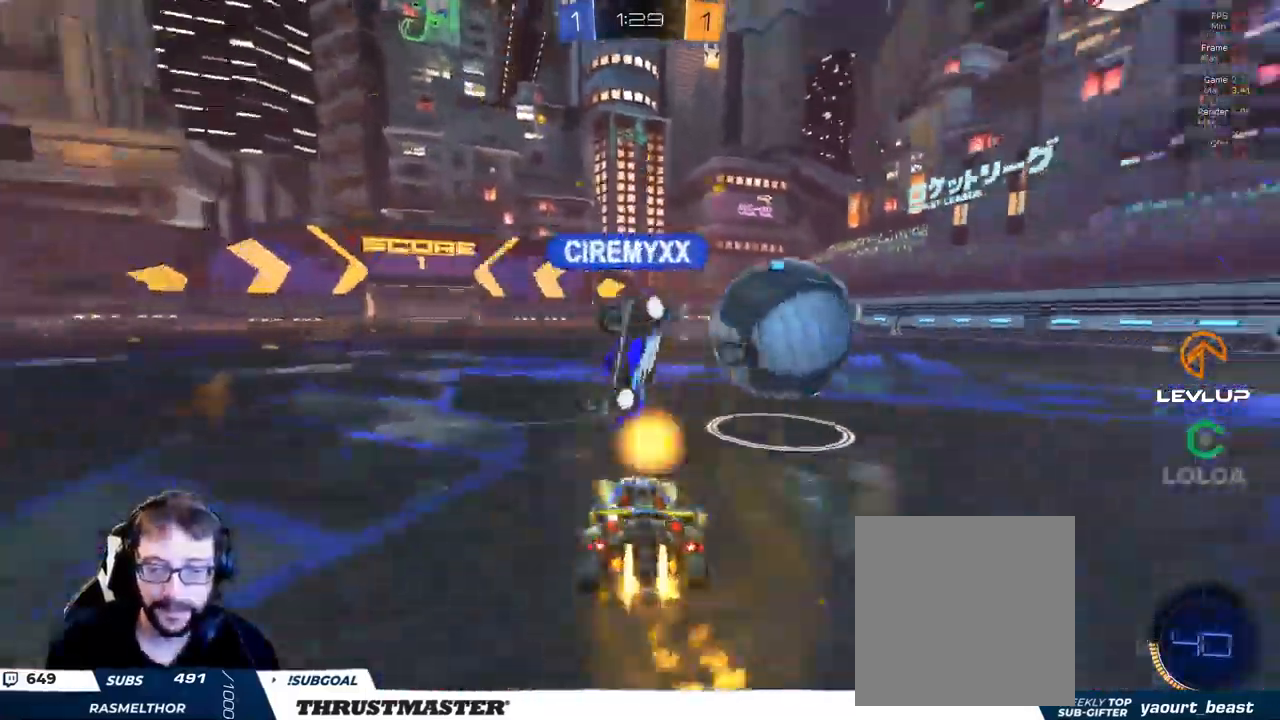
{"dt_ms": 500, "buttons": ["R2"], "left_stick": "right", "right_stick": "center", "events": [[150, "B", "up"], [317, "Y", "down"], [384, "Y", "up"]]}
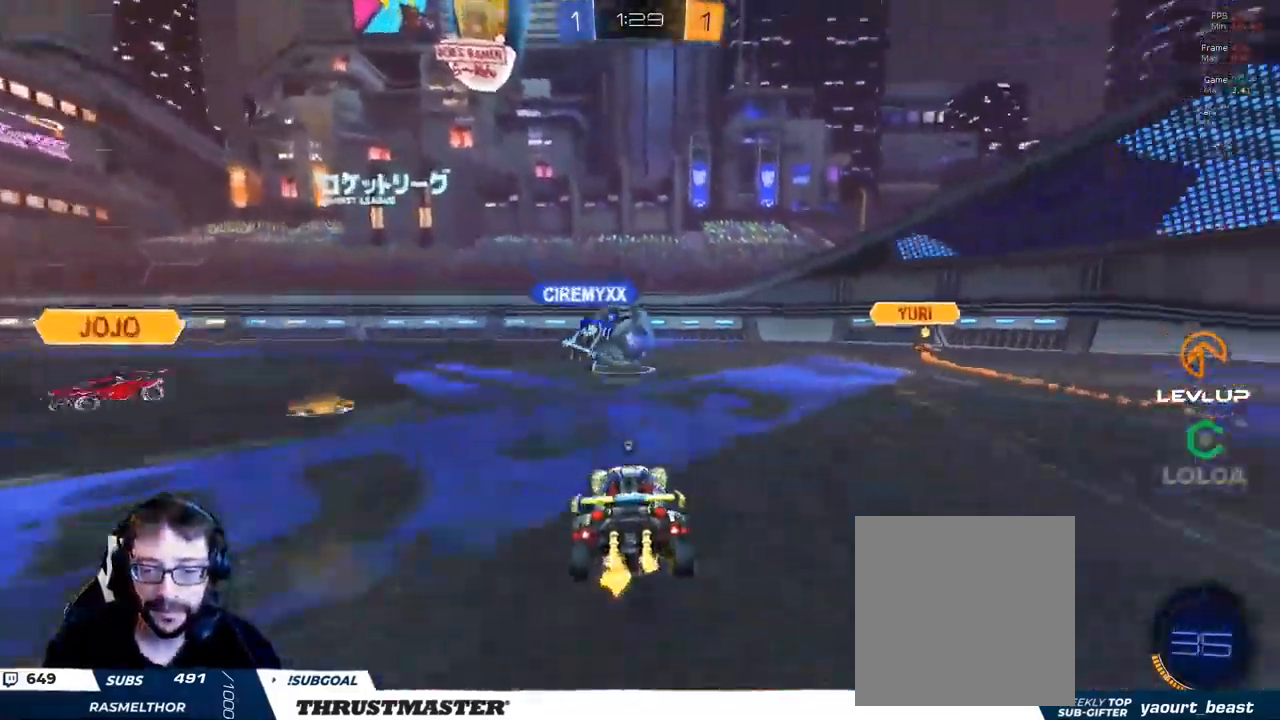
{"dt_ms": 500, "buttons": ["Y", "R2"], "left_stick": "up-right", "right_stick": "center", "events": [[100, "left_stick", "up-right"], [467, "Y", "down"]]}
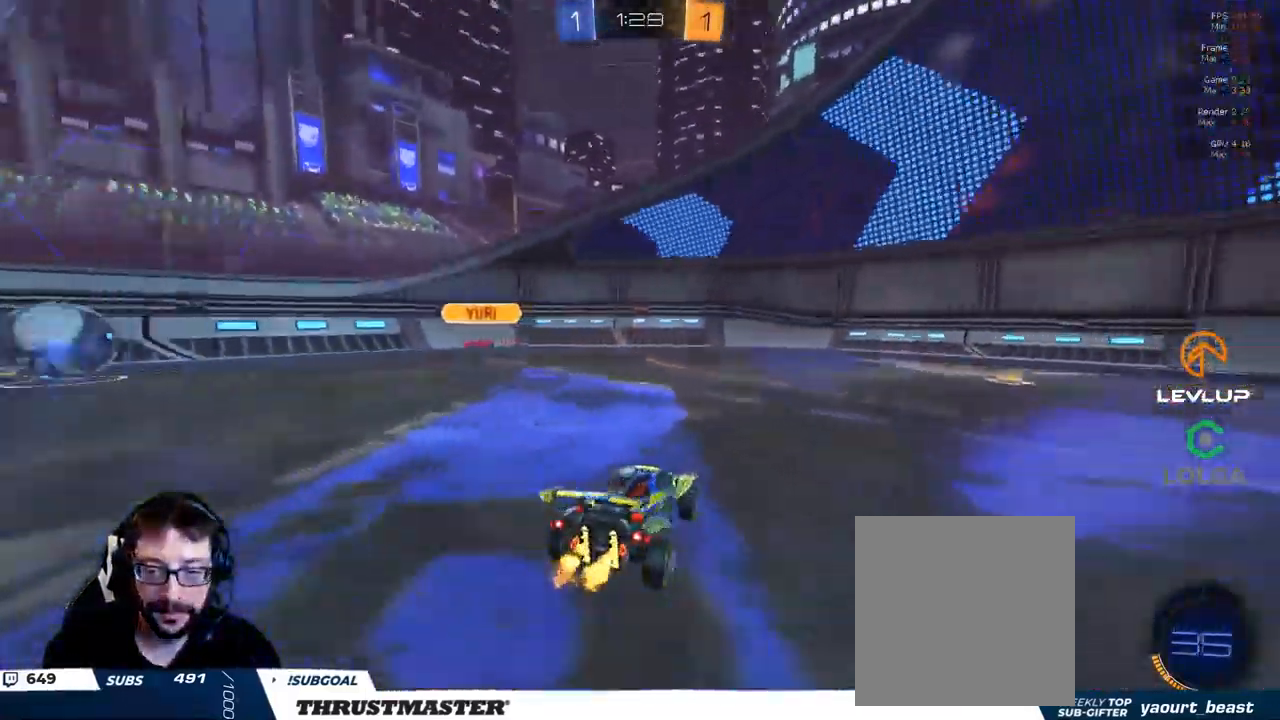
{"dt_ms": 500, "buttons": ["R2"], "left_stick": "right", "right_stick": "center", "events": [[50, "Y", "up"], [234, "R2", "up"], [267, "left_stick", "right"], [367, "R2", "down"]]}
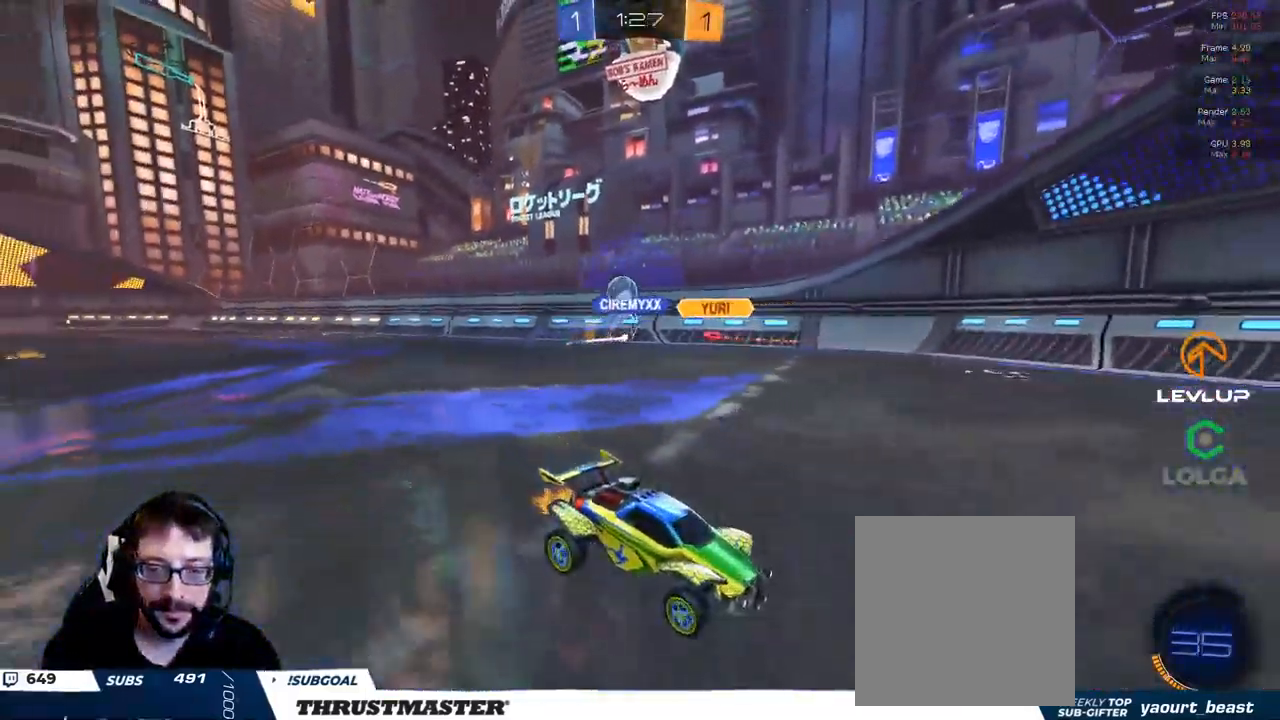
{"dt_ms": 500, "buttons": ["L2", "R2"], "left_stick": "up-right", "right_stick": "center", "events": [[217, "left_stick", "up-left"], [384, "left_stick", "up-right"], [484, "L2", "down"]]}
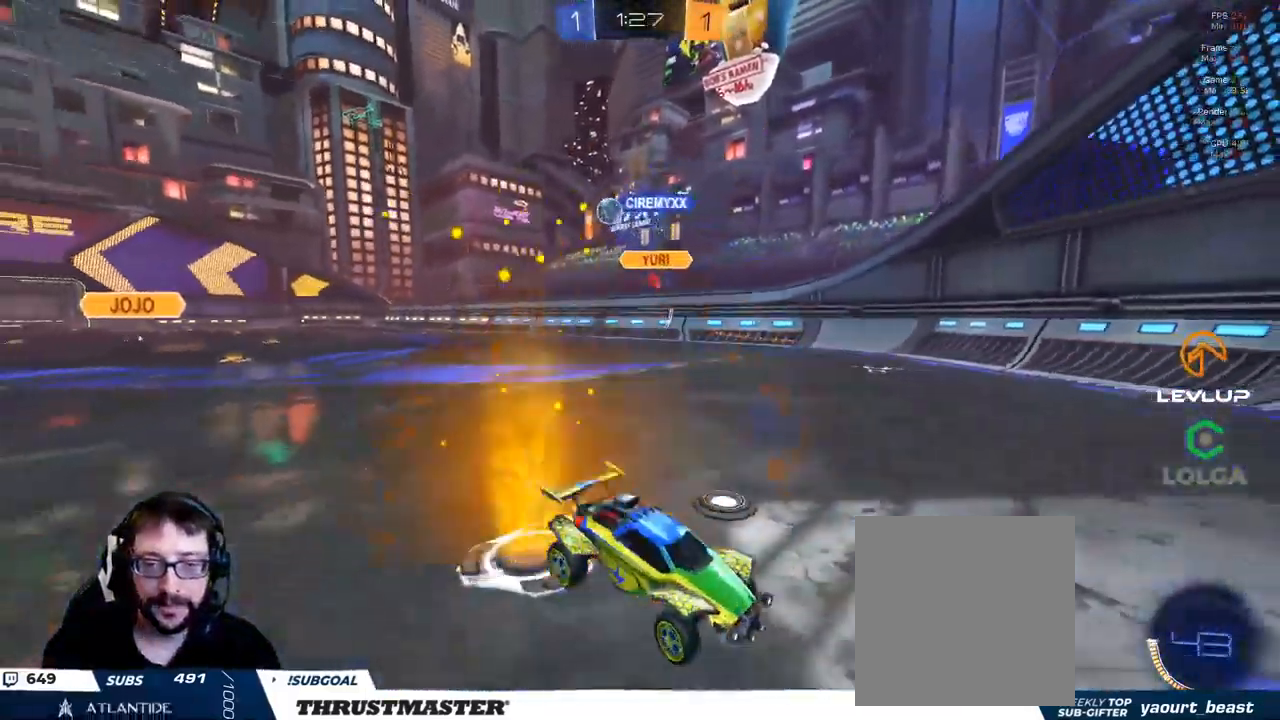
{"dt_ms": 500, "buttons": ["Y", "R2"], "left_stick": "up-right", "right_stick": "center", "events": [[67, "L2", "up"], [467, "Y", "down"]]}